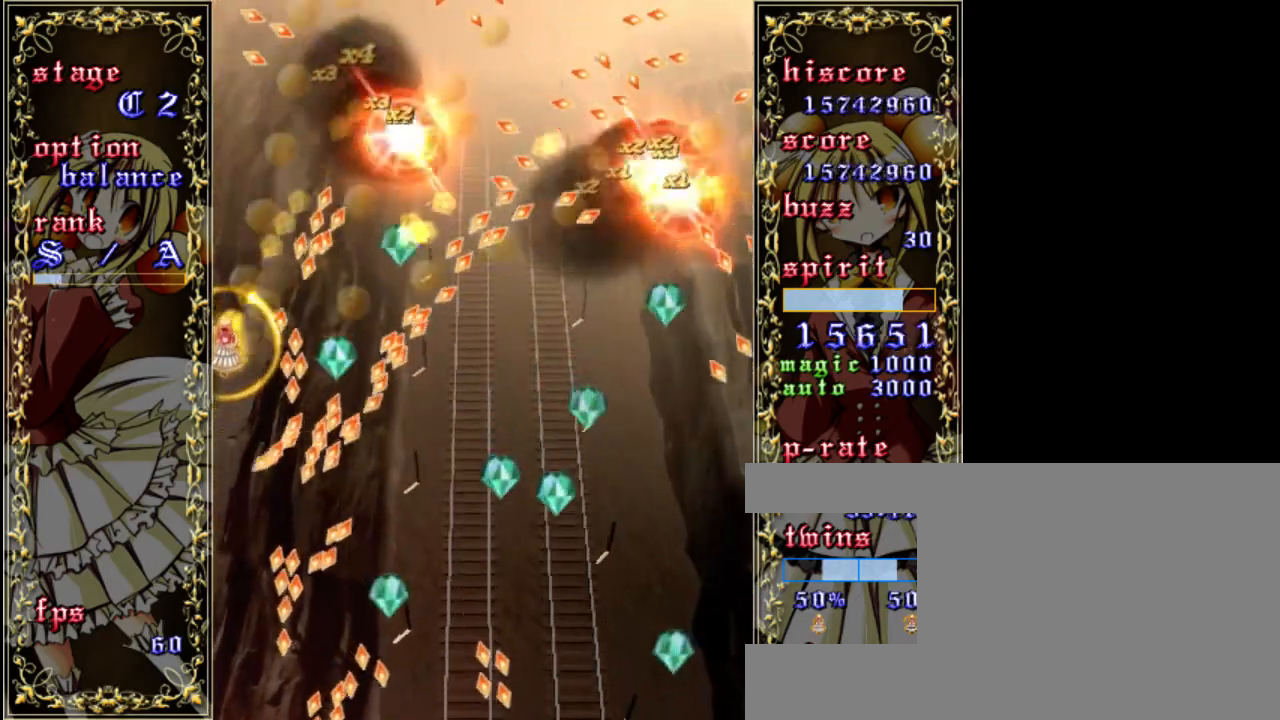
Gameplay with keyboard; each line is a JSON object with the keys held at the frame after it. "events" lists presses ("down") and releases ("up") of "a", "c", "d", "down", "left", "right", "s", "shift", "up", "x" and "z" between this image and that frame as [ms after this image, input, new state], when the widget could be followed in between. No other keys are recorded. Mouse input is not recorded.
{"keys": ["right", "shift", "z"], "events": [[33, "shift", "up"], [300, "right", "down"], [367, "shift", "down"], [367, "up", "up"]]}
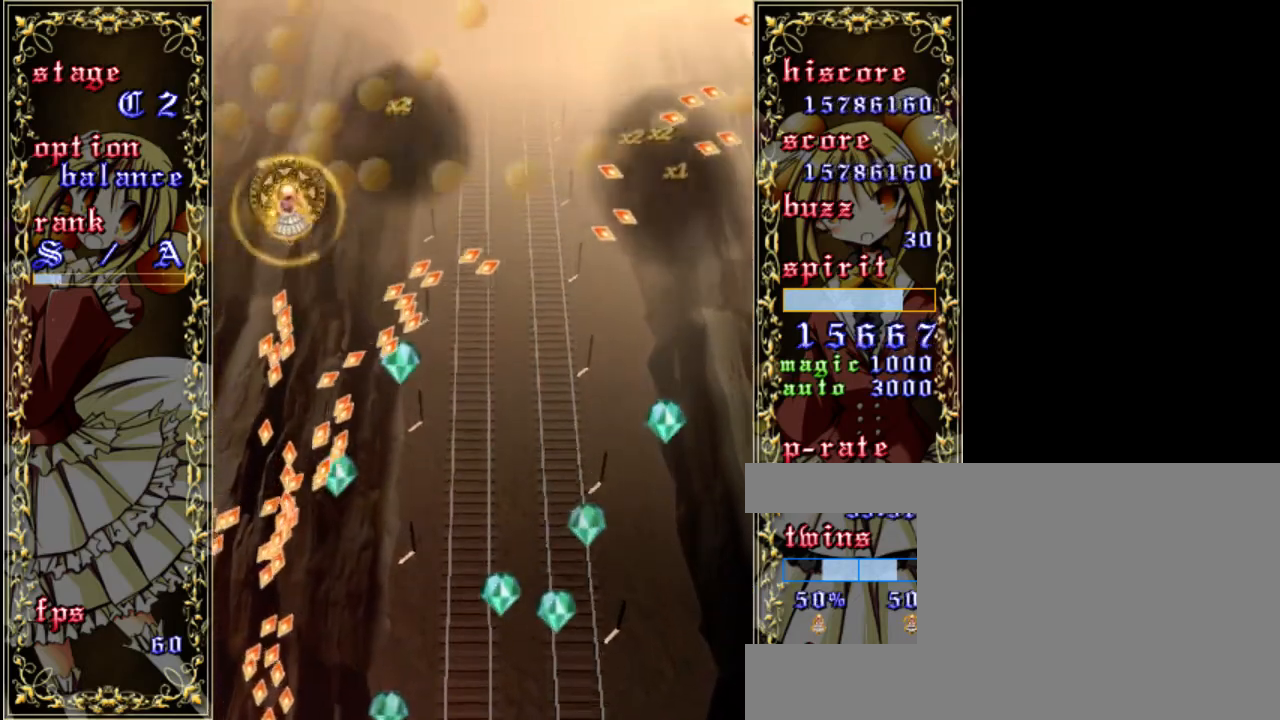
{"keys": ["down", "right", "z"], "events": [[100, "shift", "up"], [467, "down", "down"]]}
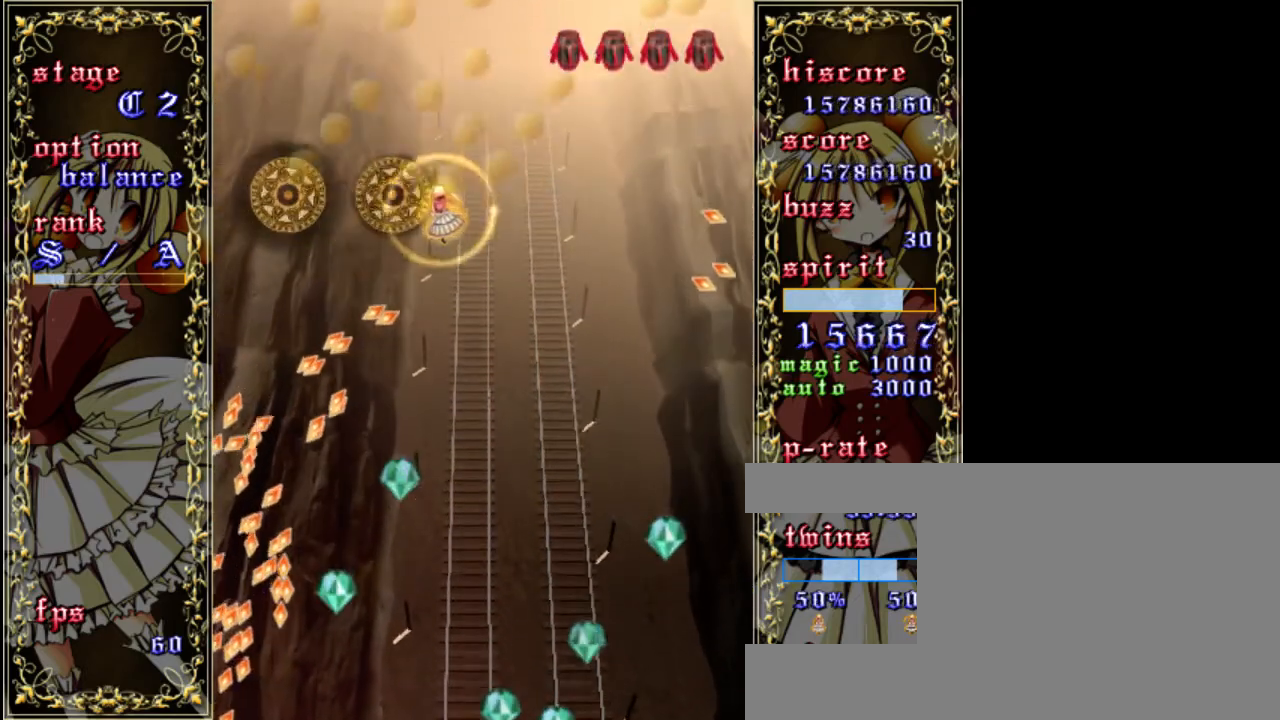
{"keys": ["z"], "events": [[33, "right", "up"], [333, "right", "down"], [400, "down", "up"], [467, "right", "up"]]}
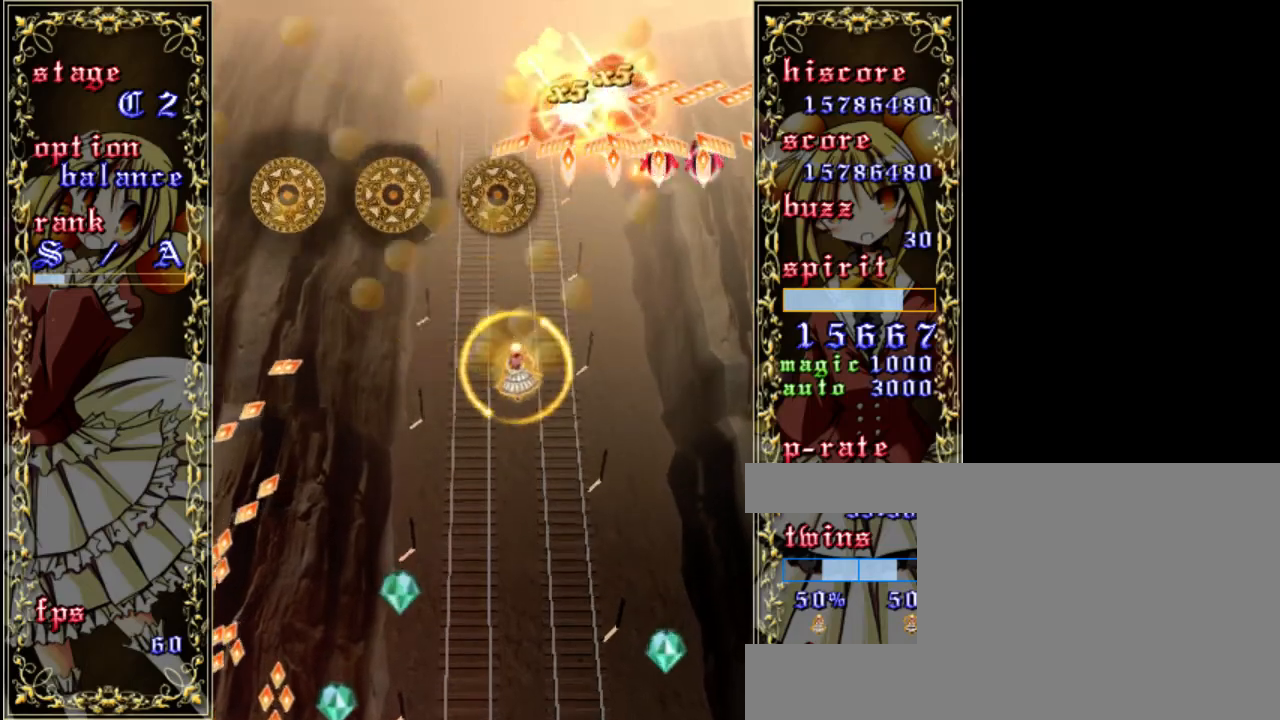
{"keys": ["z"], "events": [[100, "left", "down"], [367, "down", "down"], [367, "left", "up"], [500, "down", "up"]]}
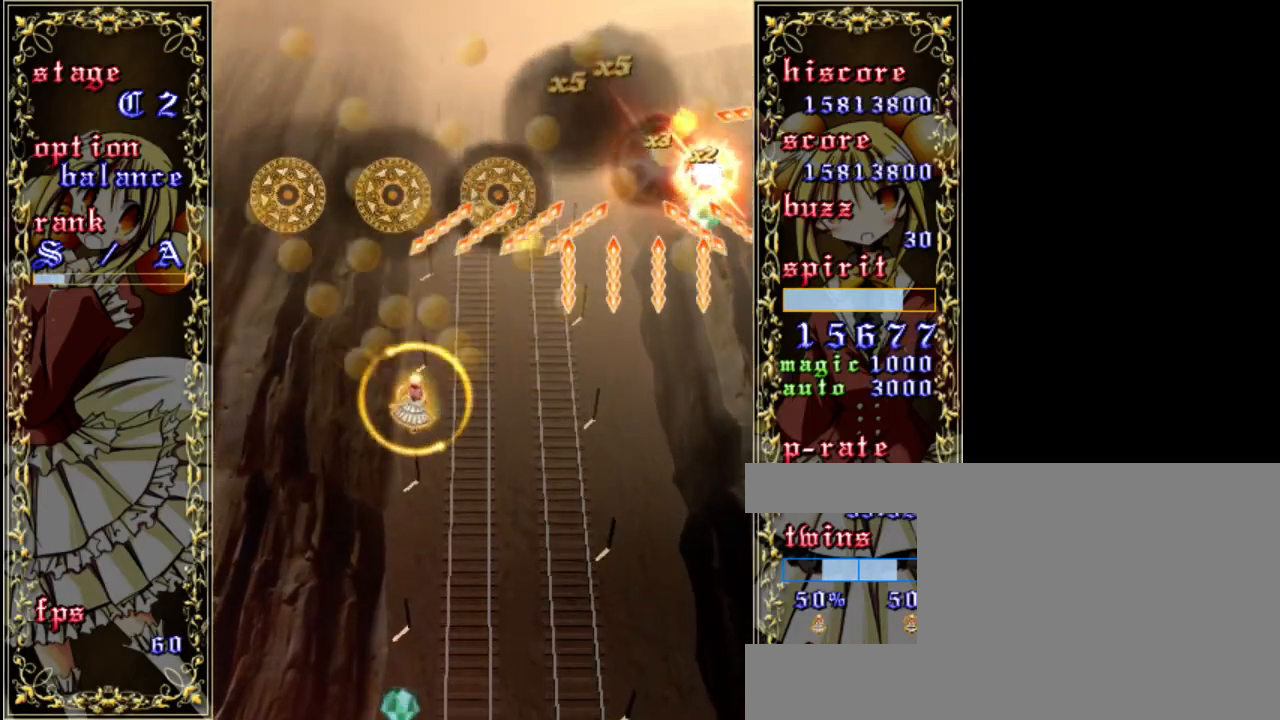
{"keys": ["down", "right", "shift", "z"], "events": [[133, "right", "down"], [200, "shift", "down"], [233, "right", "up"], [367, "right", "down"], [433, "down", "down"]]}
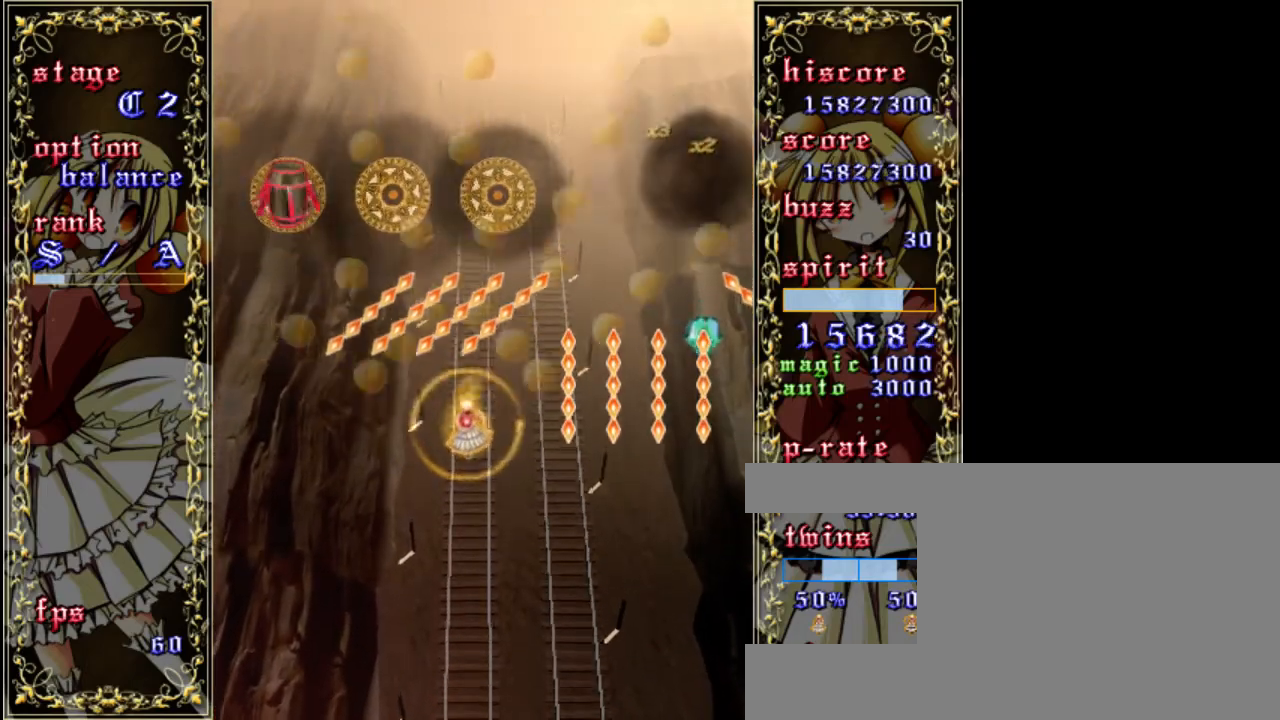
{"keys": ["shift", "up", "z"], "events": [[133, "down", "up"], [233, "right", "up"], [433, "up", "down"]]}
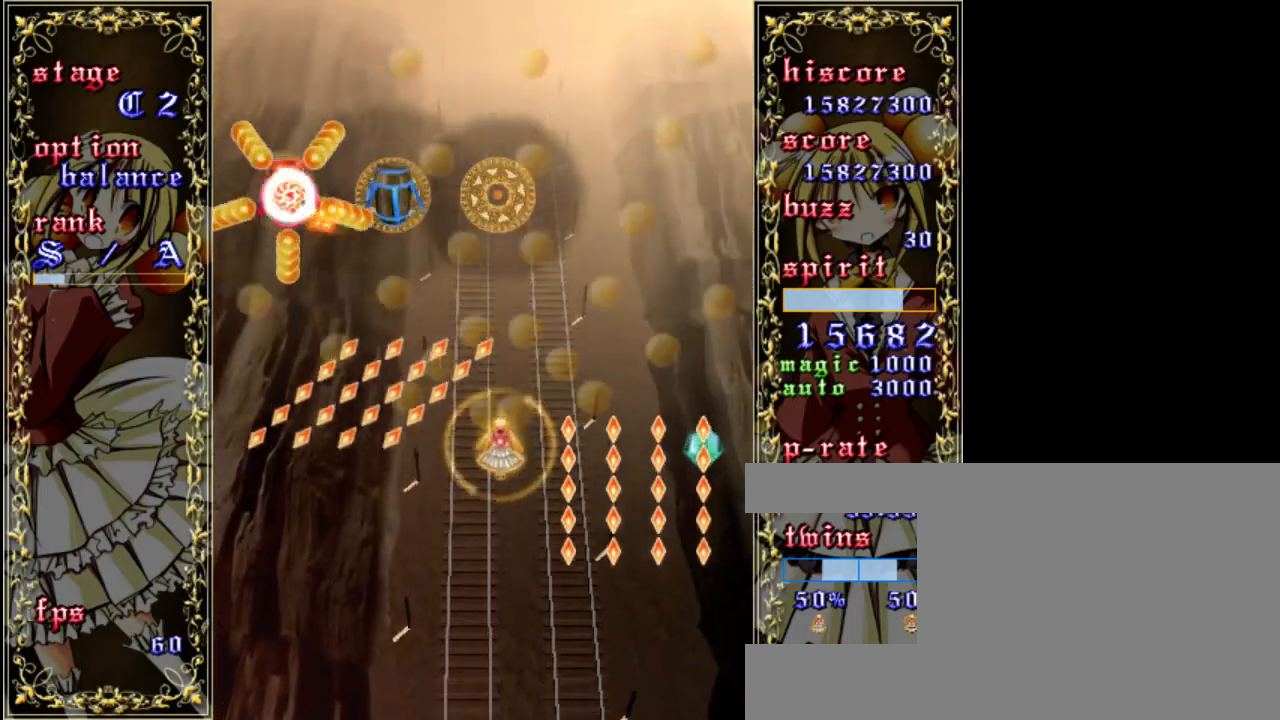
{"keys": ["z"], "events": [[100, "up", "up"], [267, "shift", "up"], [300, "up", "down"], [433, "up", "up"]]}
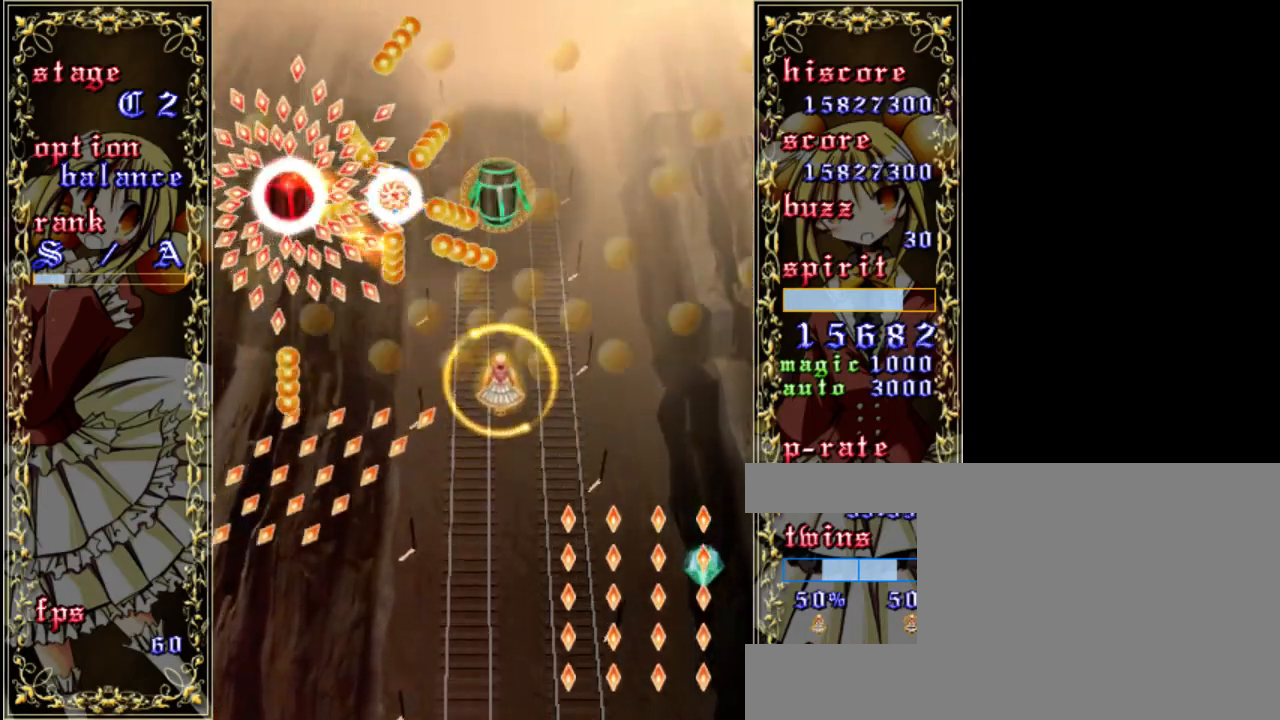
{"keys": ["down", "z"], "events": [[100, "left", "down"], [133, "down", "down"], [200, "left", "up"]]}
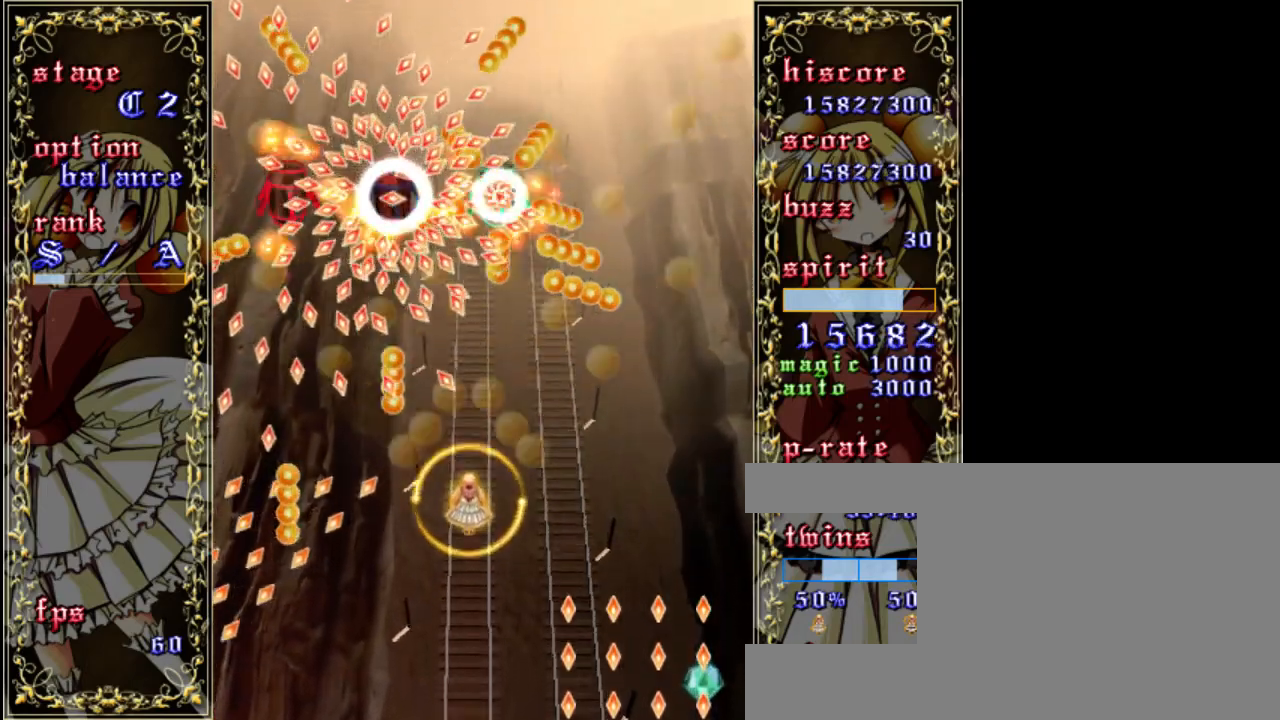
{"keys": ["shift", "z"], "events": [[167, "down", "up"], [467, "shift", "down"]]}
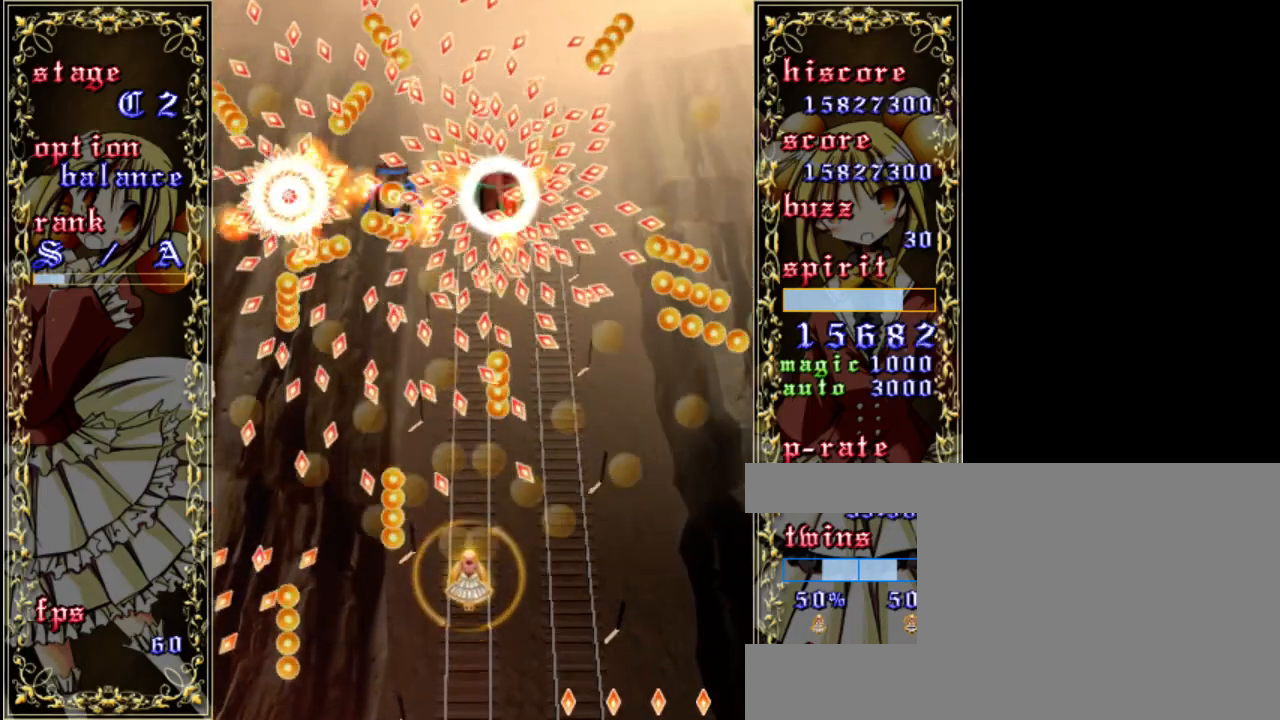
{"keys": ["right", "shift", "z"], "events": [[33, "right", "down"], [67, "down", "down"], [400, "down", "up"]]}
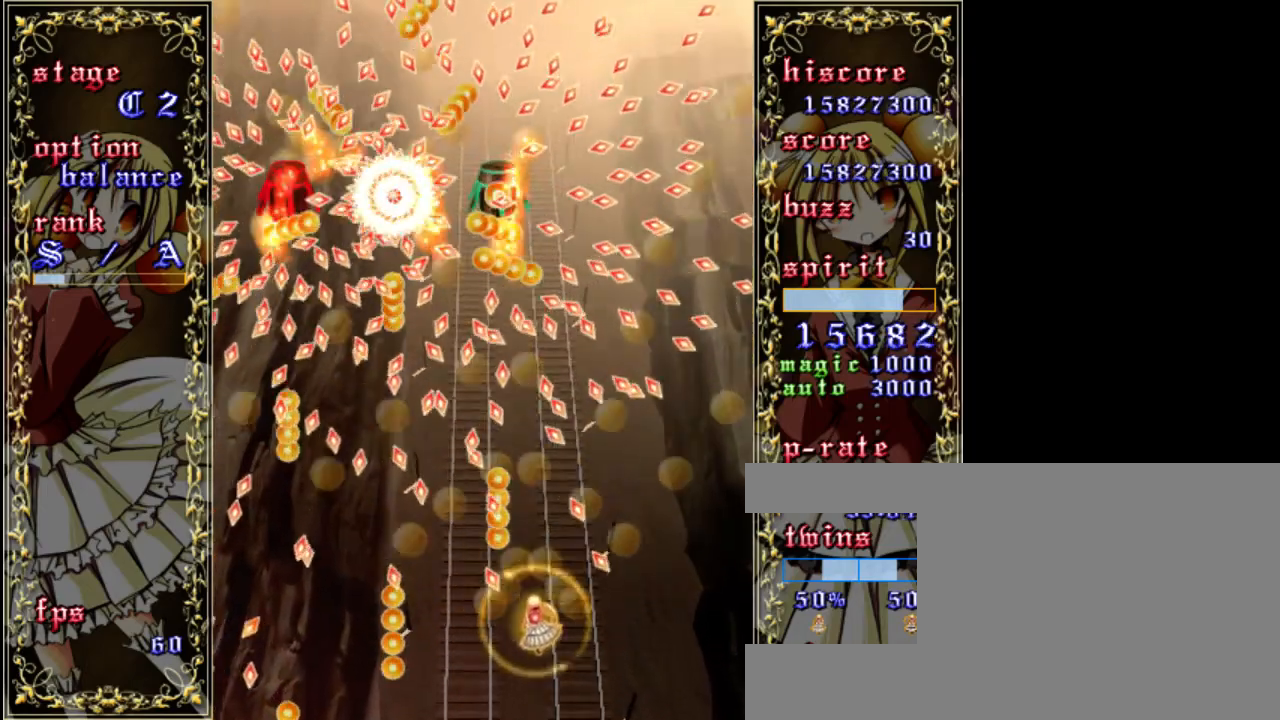
{"keys": ["right", "shift", "z"], "events": [[183, "right", "up"], [483, "right", "down"]]}
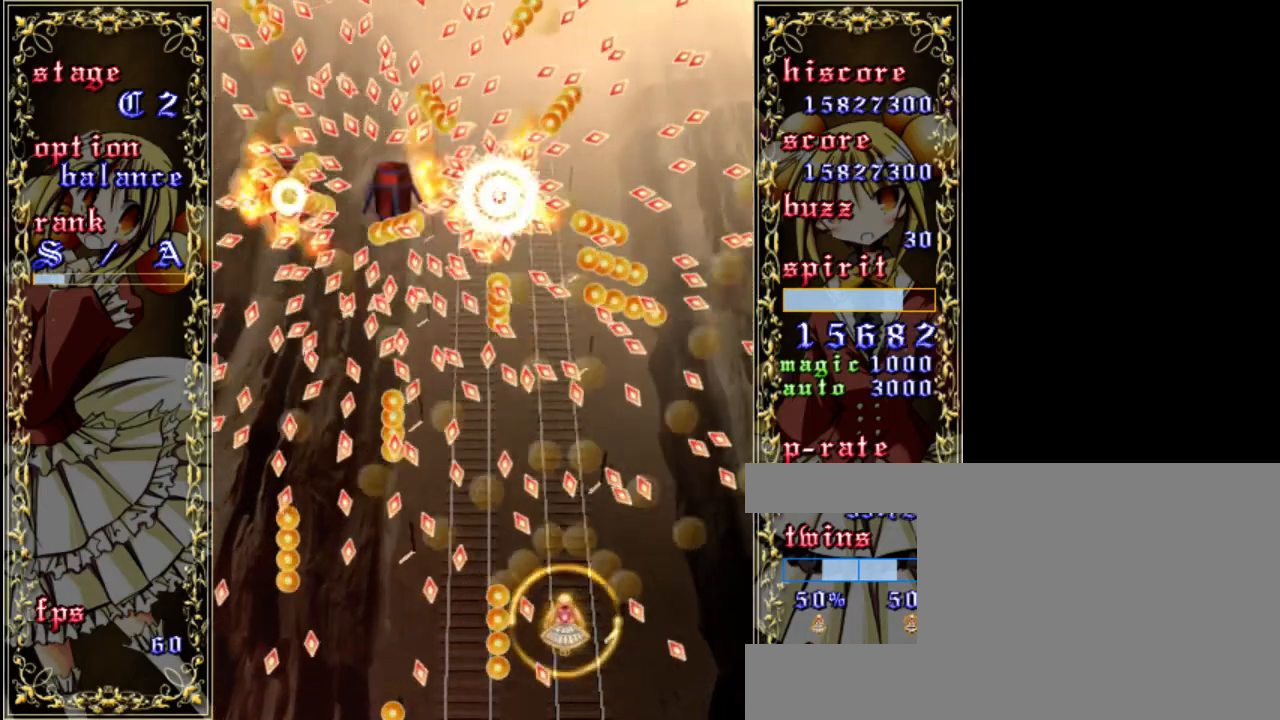
{"keys": ["shift", "z"], "events": [[83, "right", "up"], [200, "down", "down"], [233, "left", "down"], [367, "left", "up"], [400, "down", "up"]]}
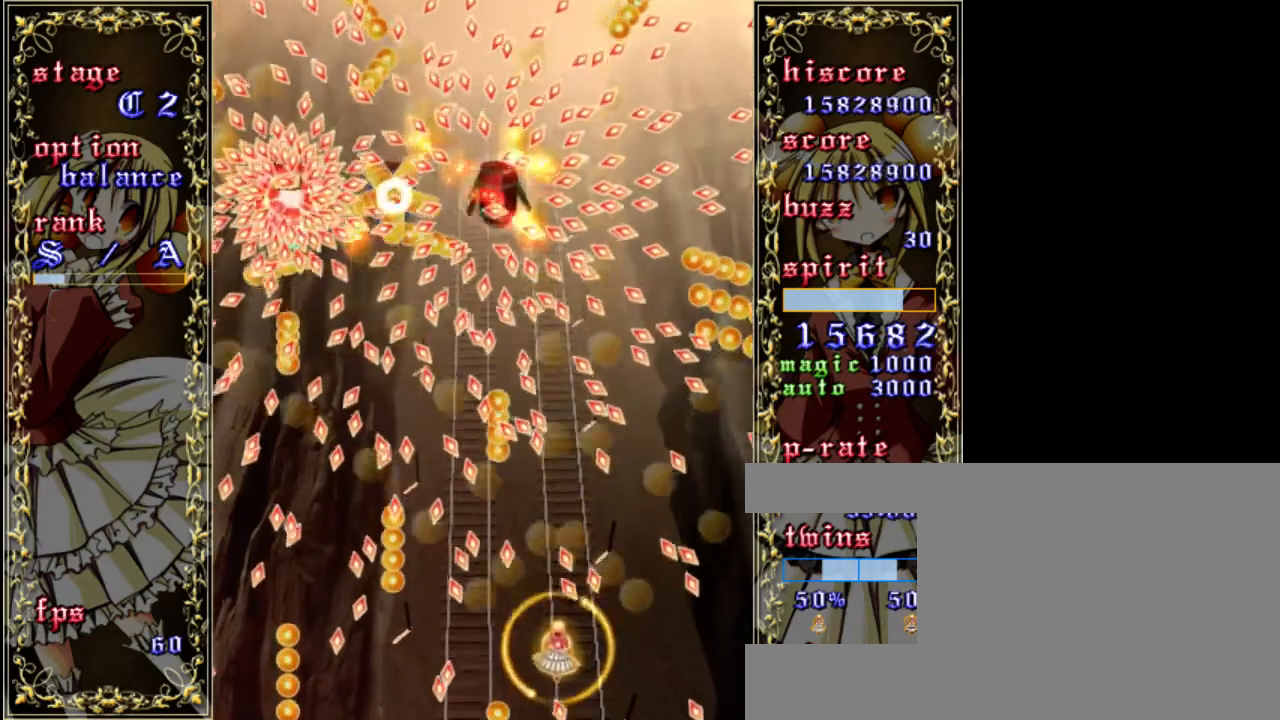
{"keys": ["right", "shift", "z"], "events": [[67, "up", "down"], [333, "up", "up"], [367, "right", "down"]]}
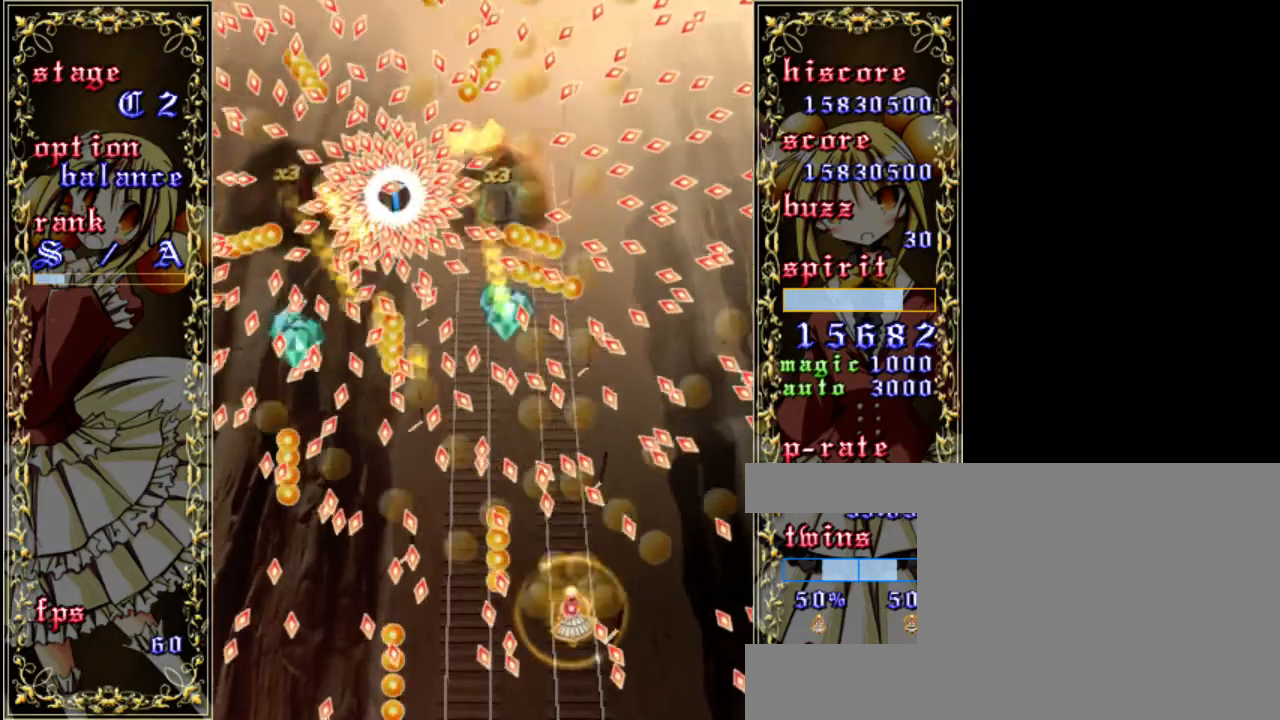
{"keys": ["right", "shift", "z"], "events": [[33, "right", "up"], [67, "down", "down"], [233, "down", "up"], [333, "down", "down"], [367, "right", "down"], [400, "down", "up"]]}
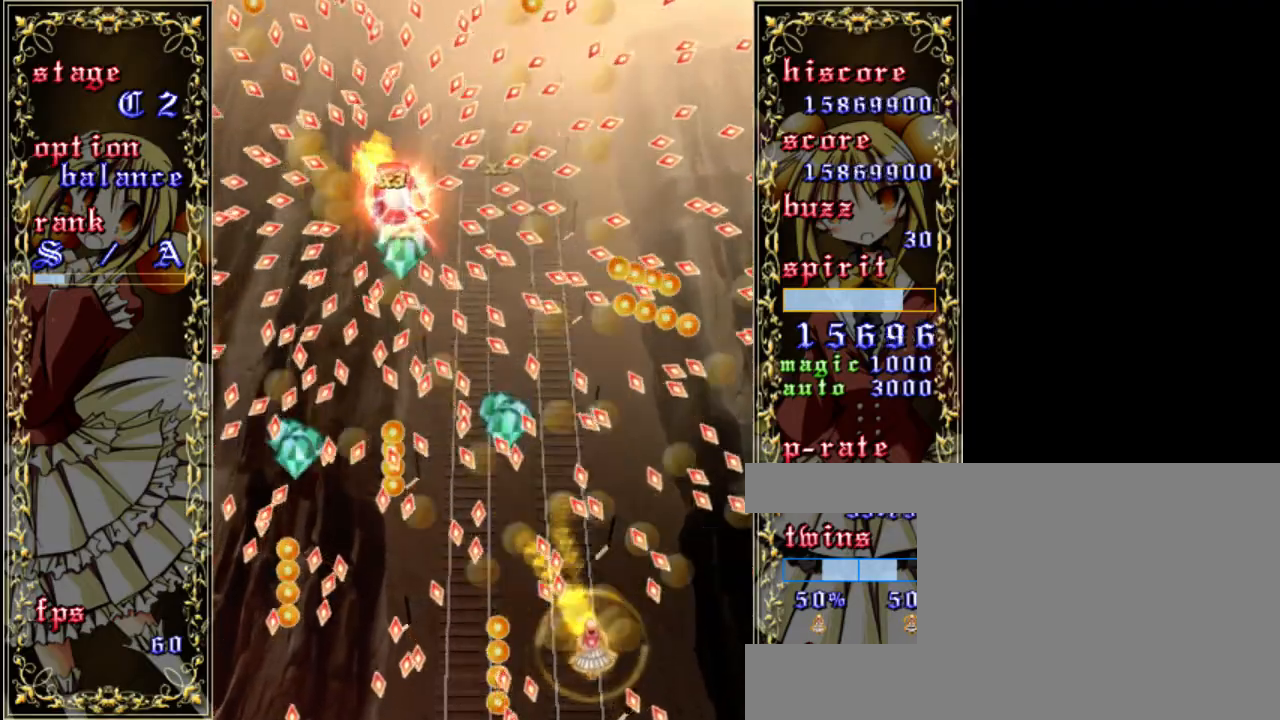
{"keys": ["down", "shift", "z"], "events": [[100, "right", "up"], [167, "right", "down"], [167, "up", "down"], [233, "up", "up"], [300, "right", "up"], [500, "down", "down"]]}
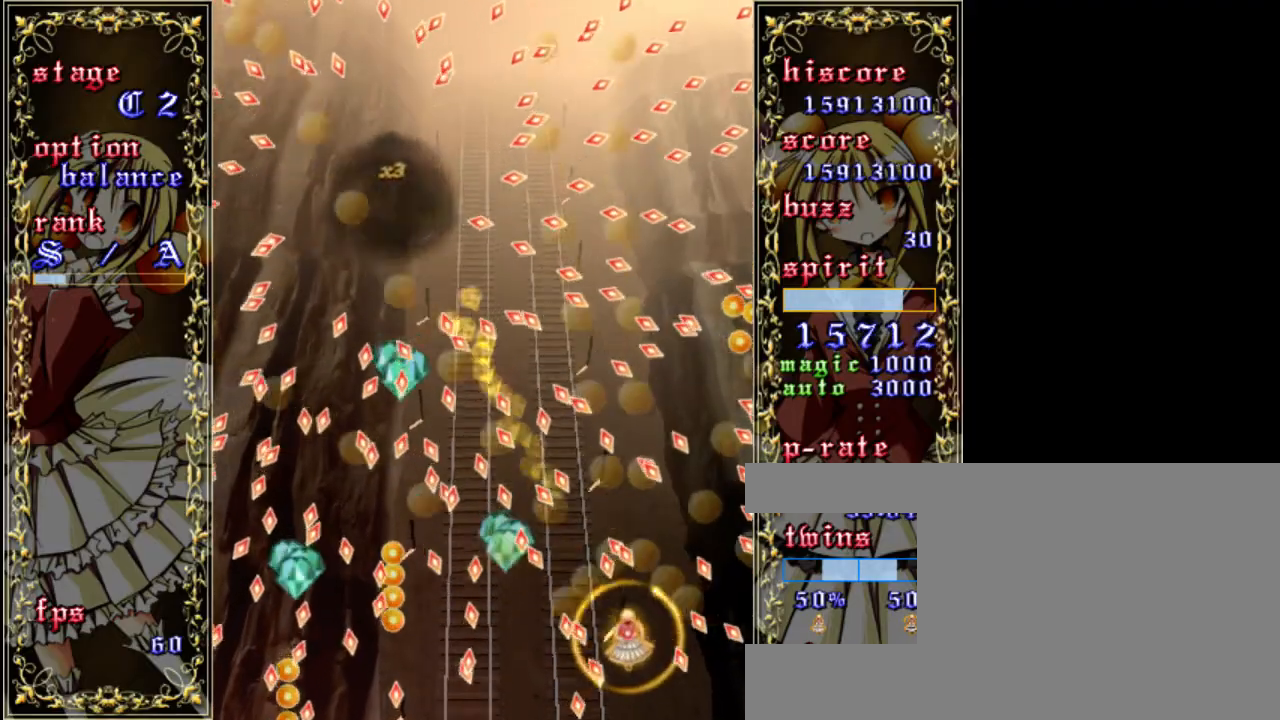
{"keys": ["shift", "z"], "events": [[33, "right", "down"], [167, "down", "up"], [333, "right", "up"]]}
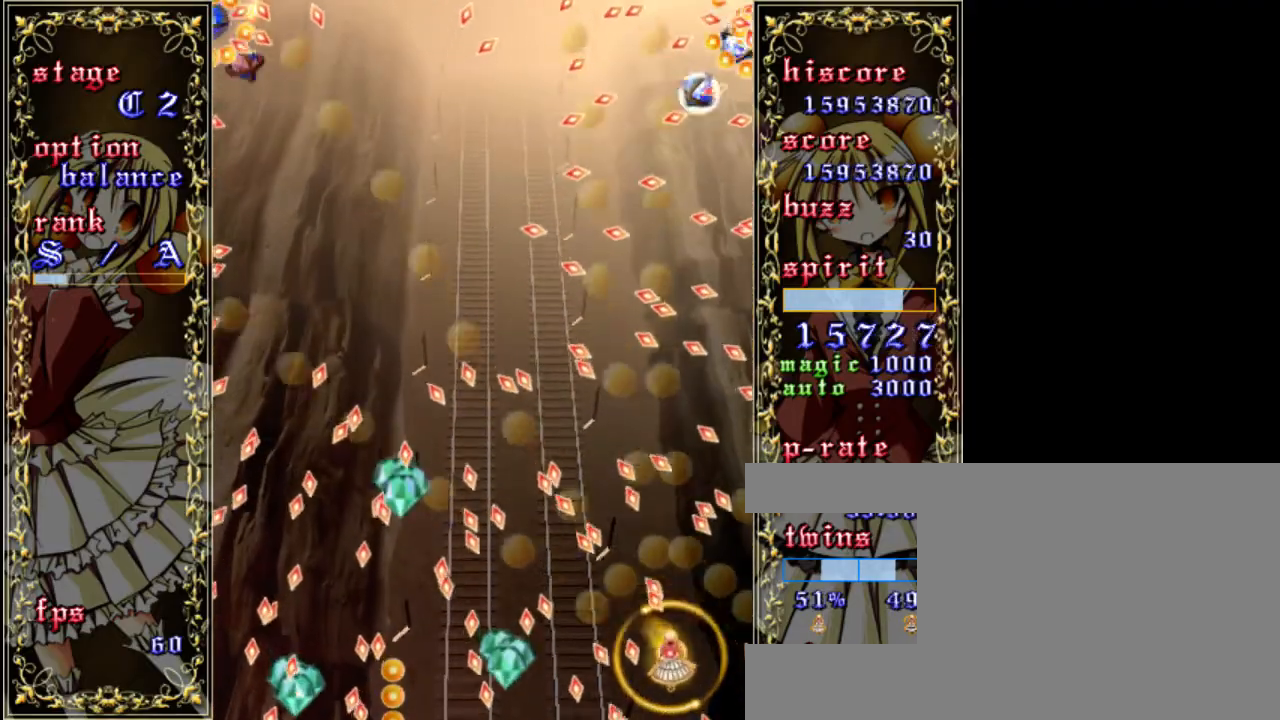
{"keys": ["left", "shift", "z"], "events": [[67, "left", "down"]]}
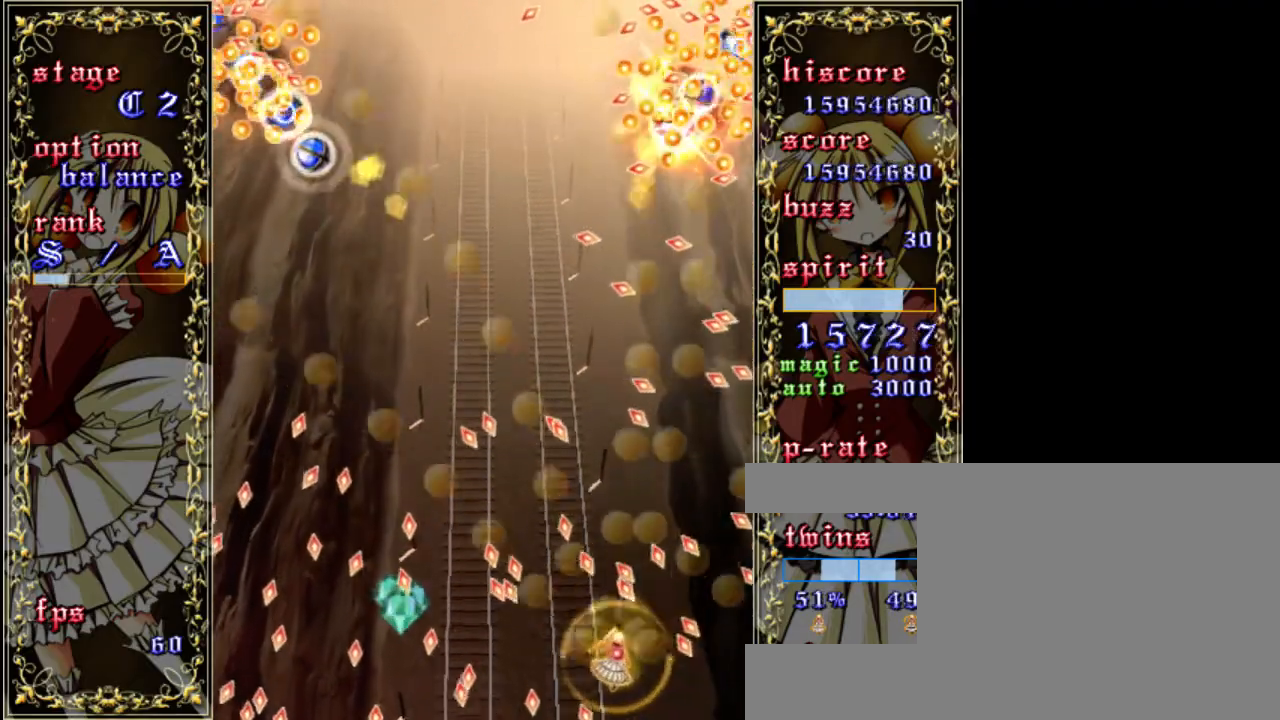
{"keys": ["right", "shift", "z"], "events": [[167, "left", "up"], [333, "up", "down"], [467, "right", "down"], [500, "up", "up"]]}
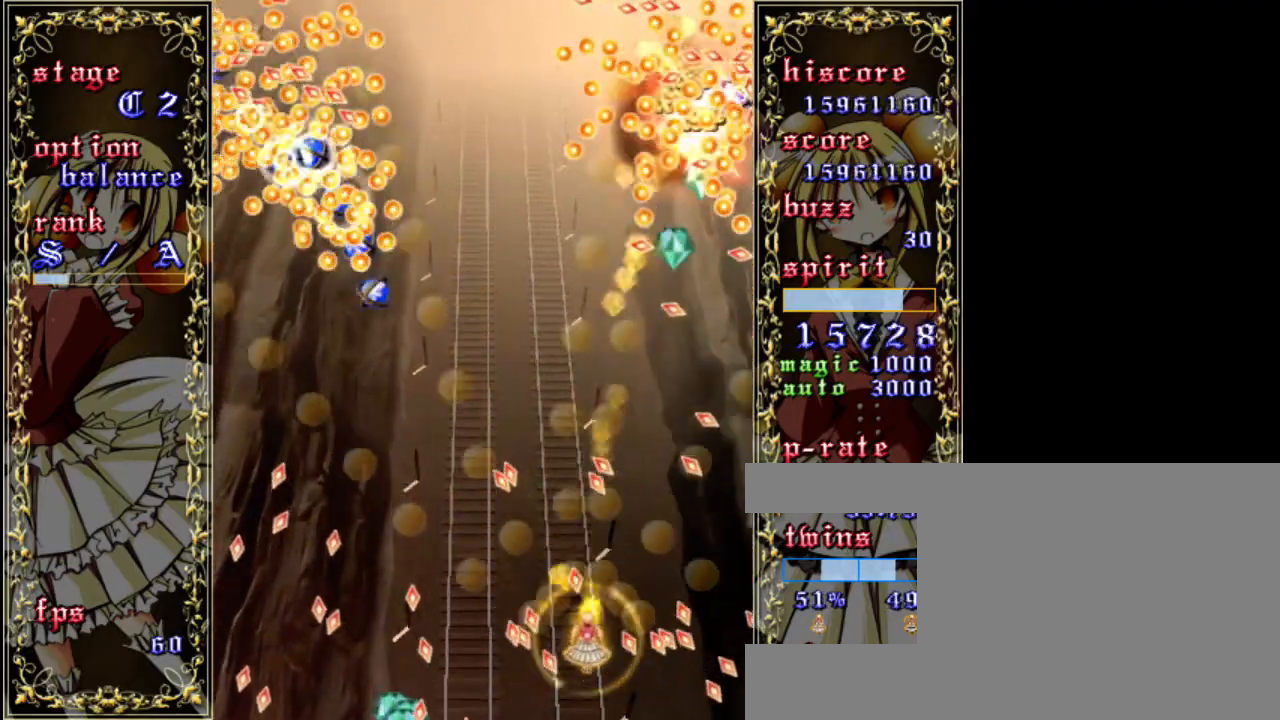
{"keys": ["left", "z"], "events": [[133, "up", "down"], [233, "right", "up"], [367, "left", "down"], [400, "up", "up"], [467, "shift", "up"]]}
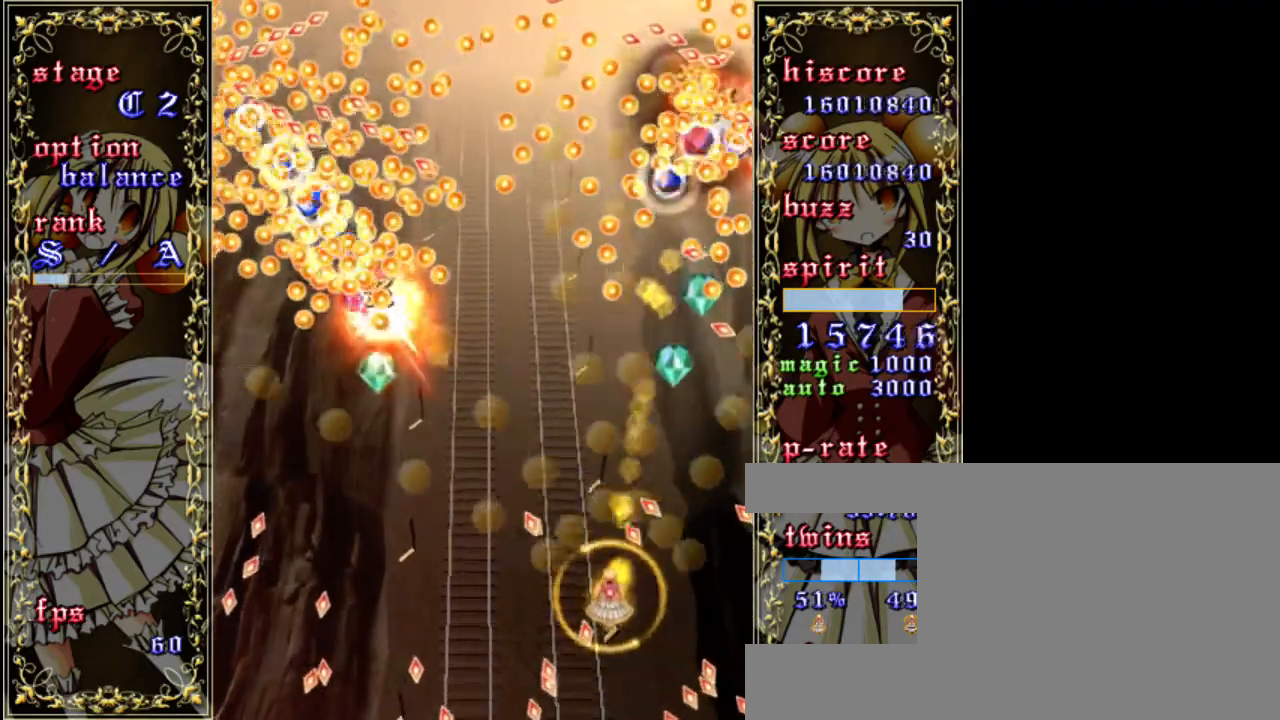
{"keys": ["shift", "z"], "events": [[100, "down", "down"], [200, "shift", "down"], [233, "down", "up"], [233, "left", "up"], [367, "left", "down"], [500, "left", "up"]]}
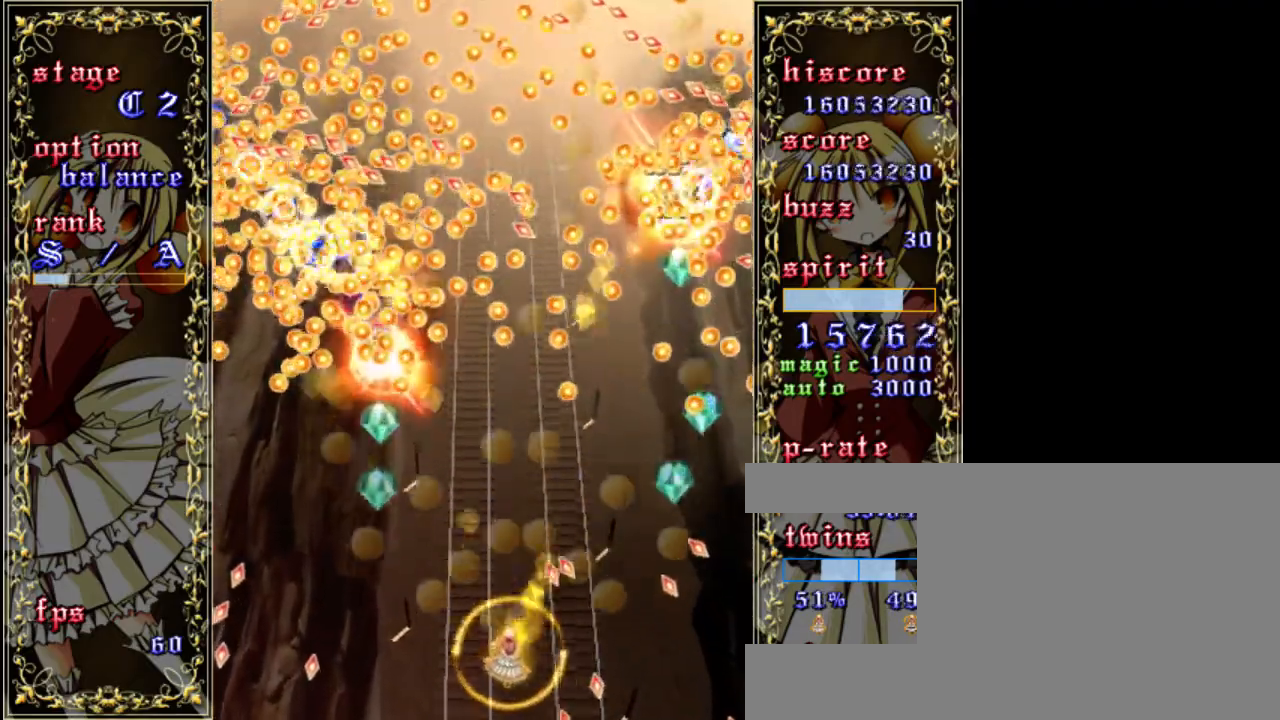
{"keys": ["left", "shift", "z"], "events": [[200, "left", "down"], [300, "shift", "up"], [500, "shift", "down"]]}
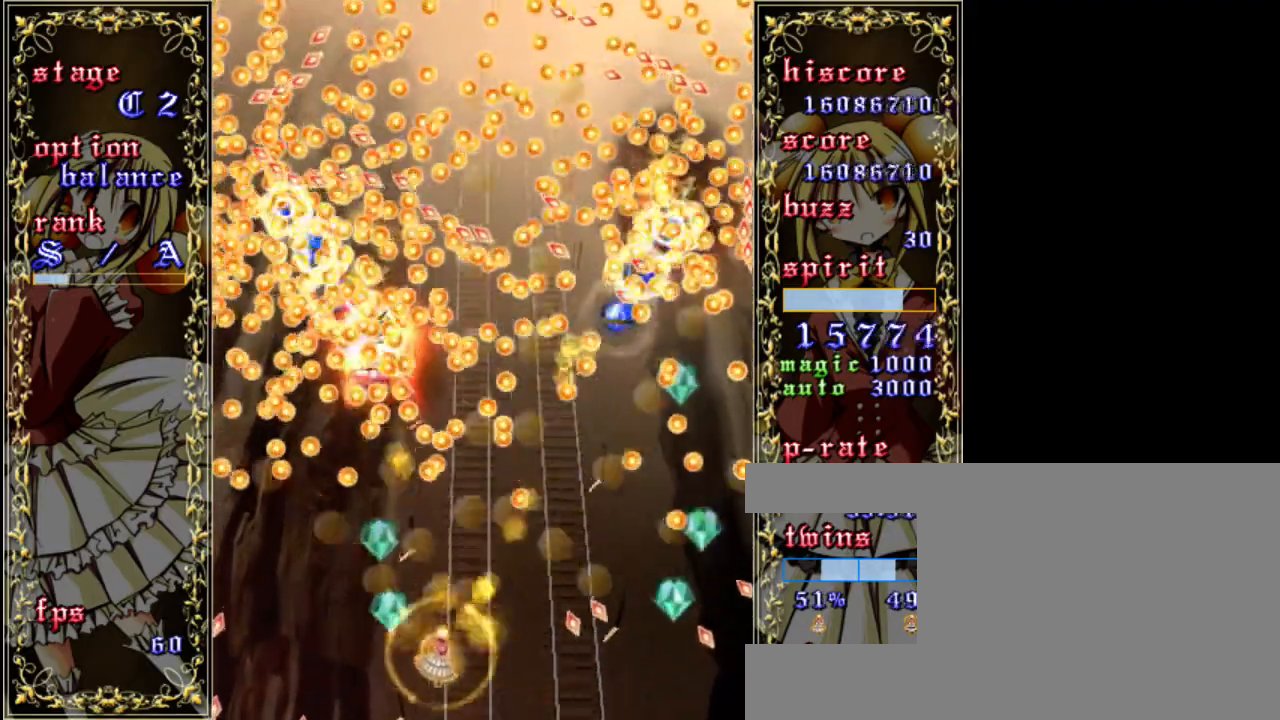
{"keys": ["shift", "z"], "events": [[67, "left", "up"], [400, "right", "down"], [500, "right", "up"]]}
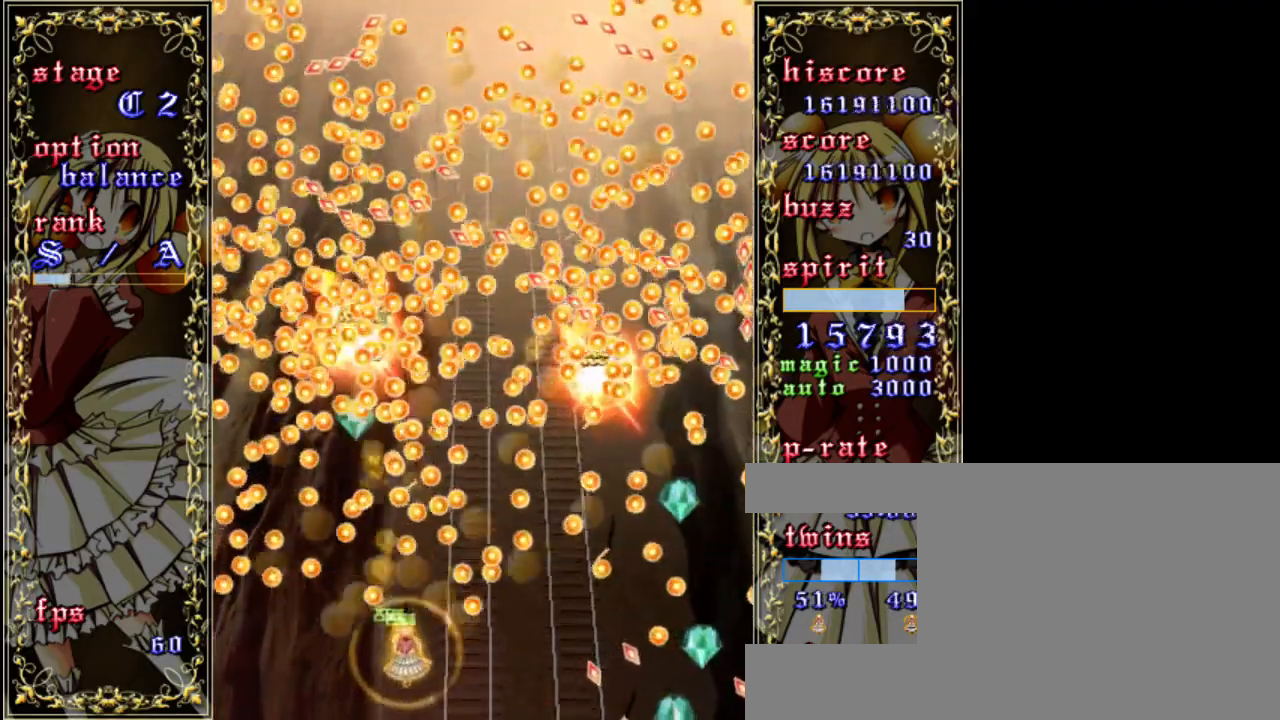
{"keys": ["down", "right", "shift", "z"], "events": [[200, "down", "down"], [500, "right", "down"]]}
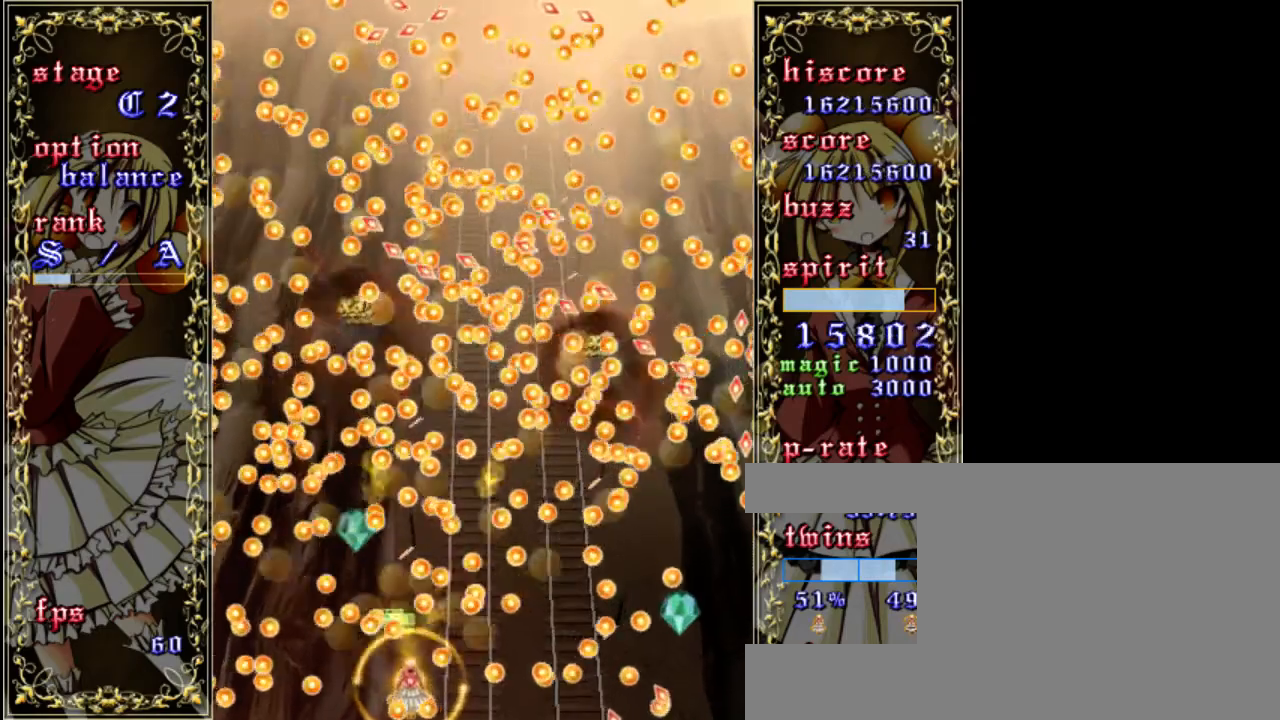
{"keys": ["shift", "z"], "events": [[100, "right", "up"], [167, "down", "up"], [333, "x", "down"], [467, "x", "up"]]}
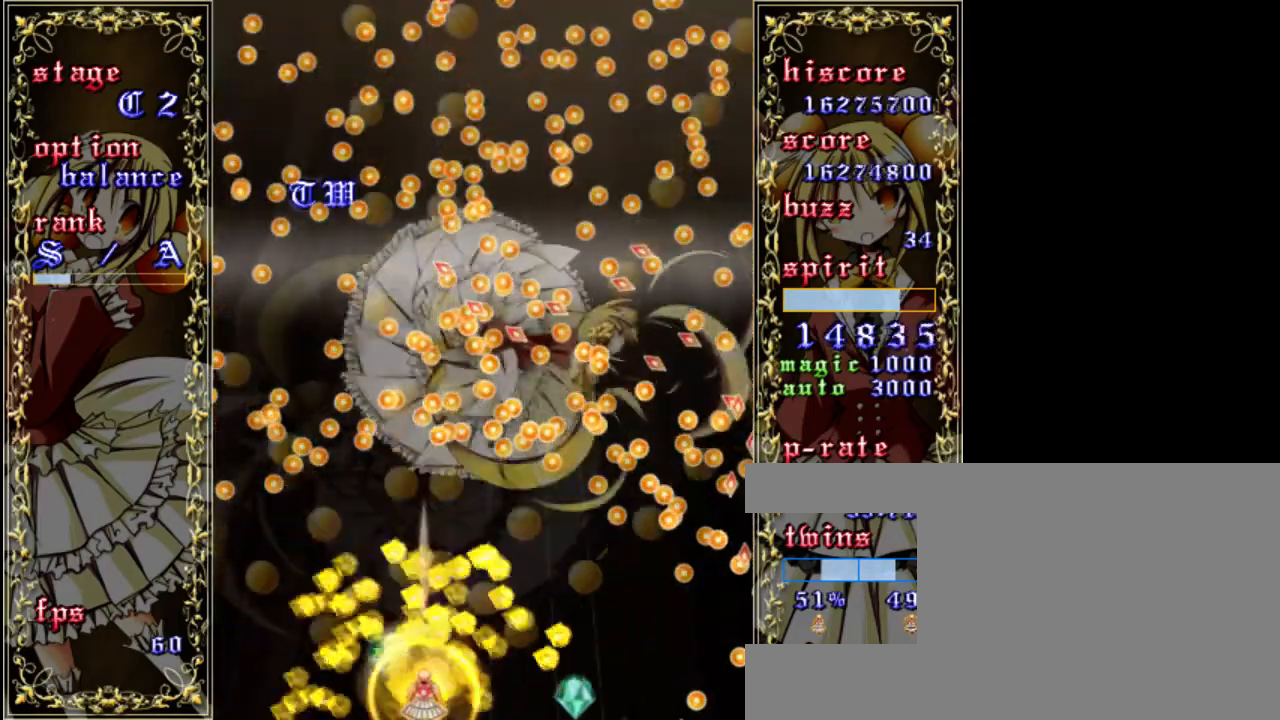
{"keys": ["left", "z"], "events": [[433, "shift", "up"], [500, "left", "down"]]}
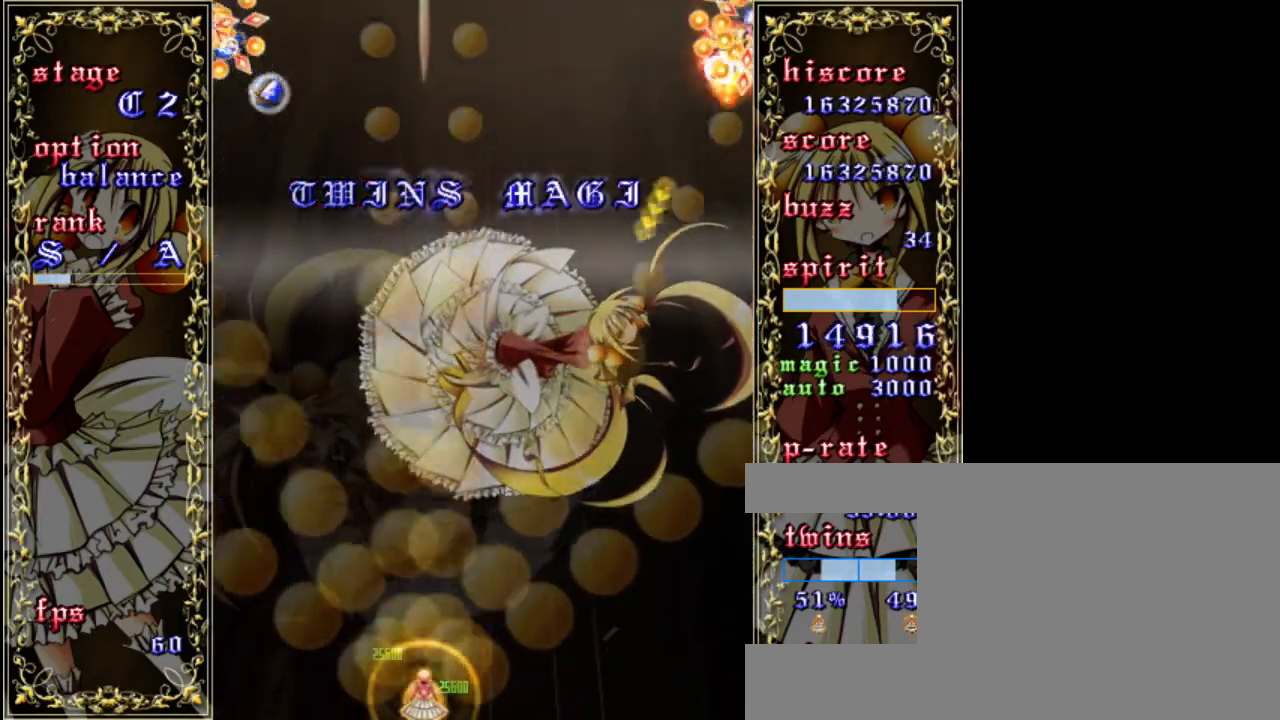
{"keys": ["z"], "events": [[100, "left", "up"], [167, "up", "down"], [333, "up", "up"]]}
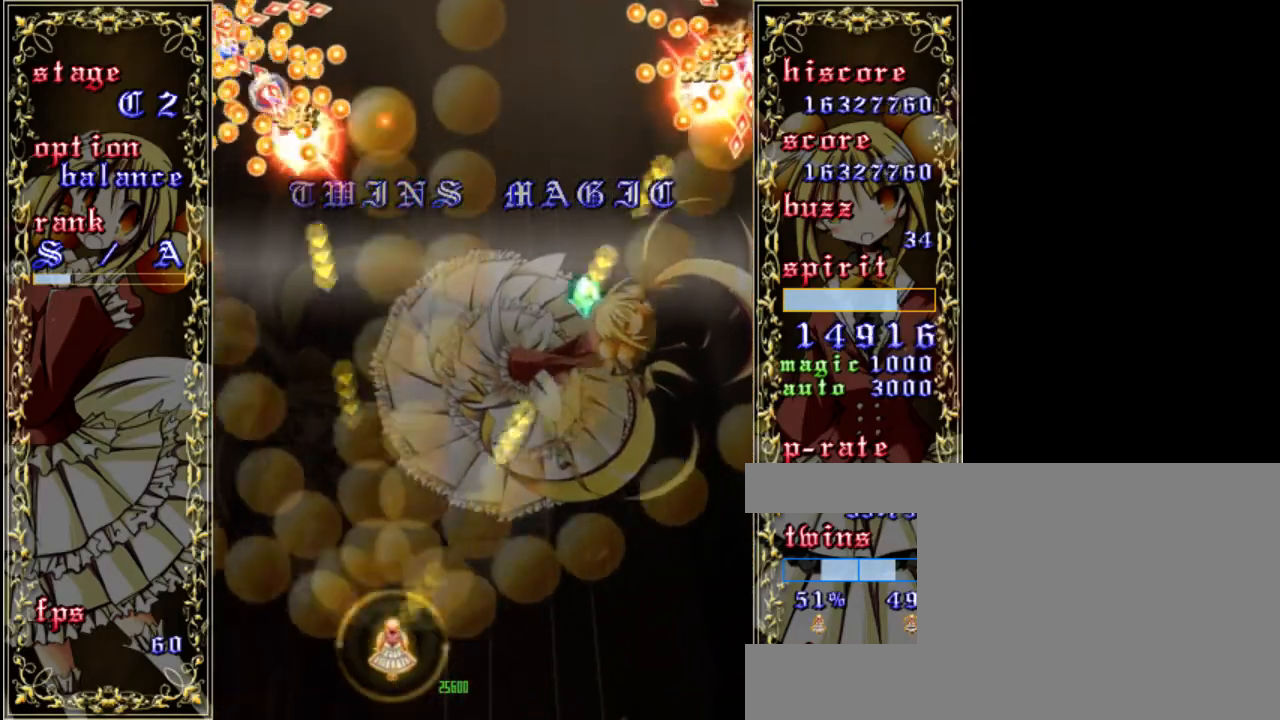
{"keys": ["z"], "events": [[400, "up", "down"], [500, "up", "up"]]}